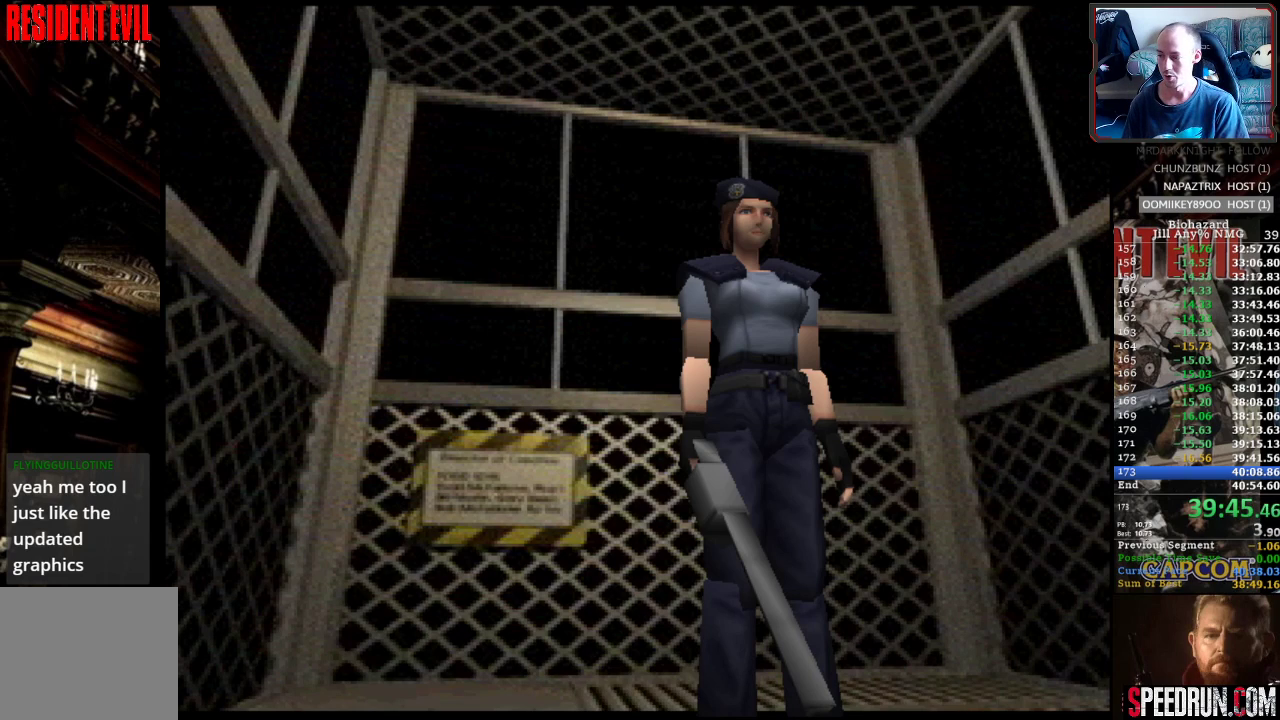
Gameplay with a controller (PlayStation layout); each line is a JSON object with the inputs held at the frame after it. "events" lists button and stick changes between this image and that frame as [ms after this image, input, new state], when the widget could be followed in between. Not read: L3 R3 left_stick right_stick.
{"buttons": ["SQUARE", "DPAD_RIGHT"], "events": []}
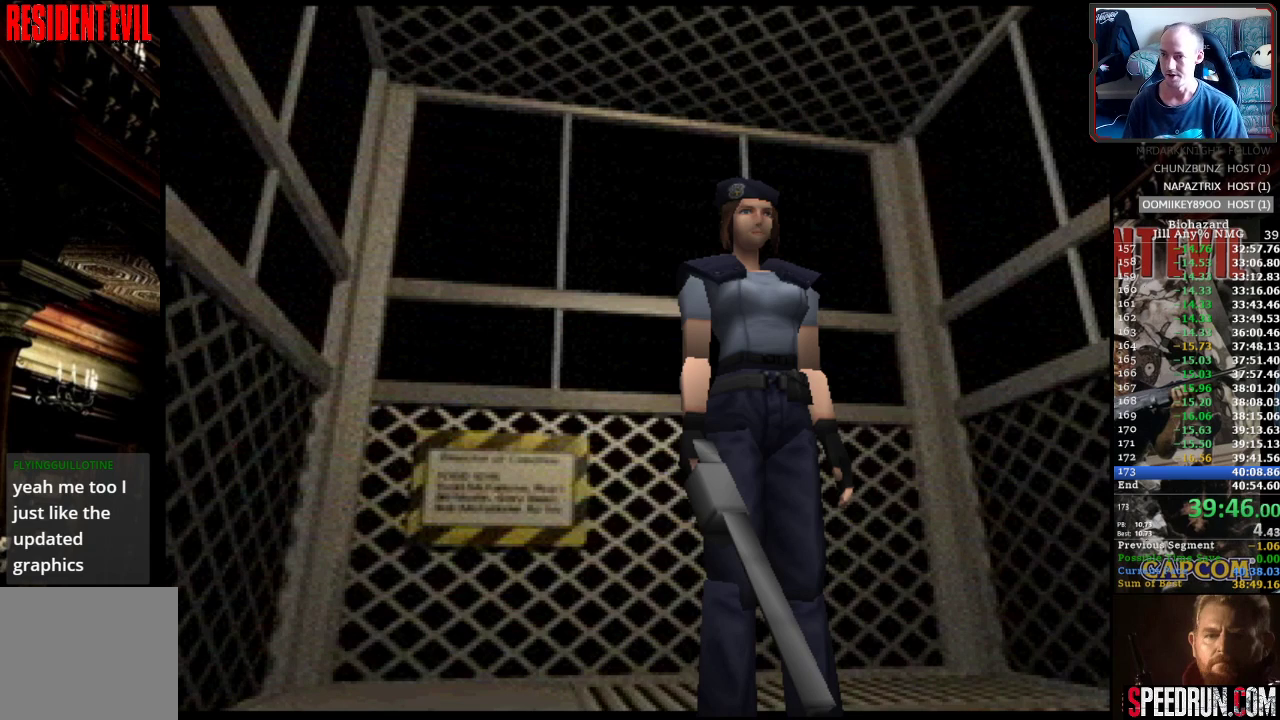
{"buttons": ["SQUARE", "DPAD_RIGHT"], "events": []}
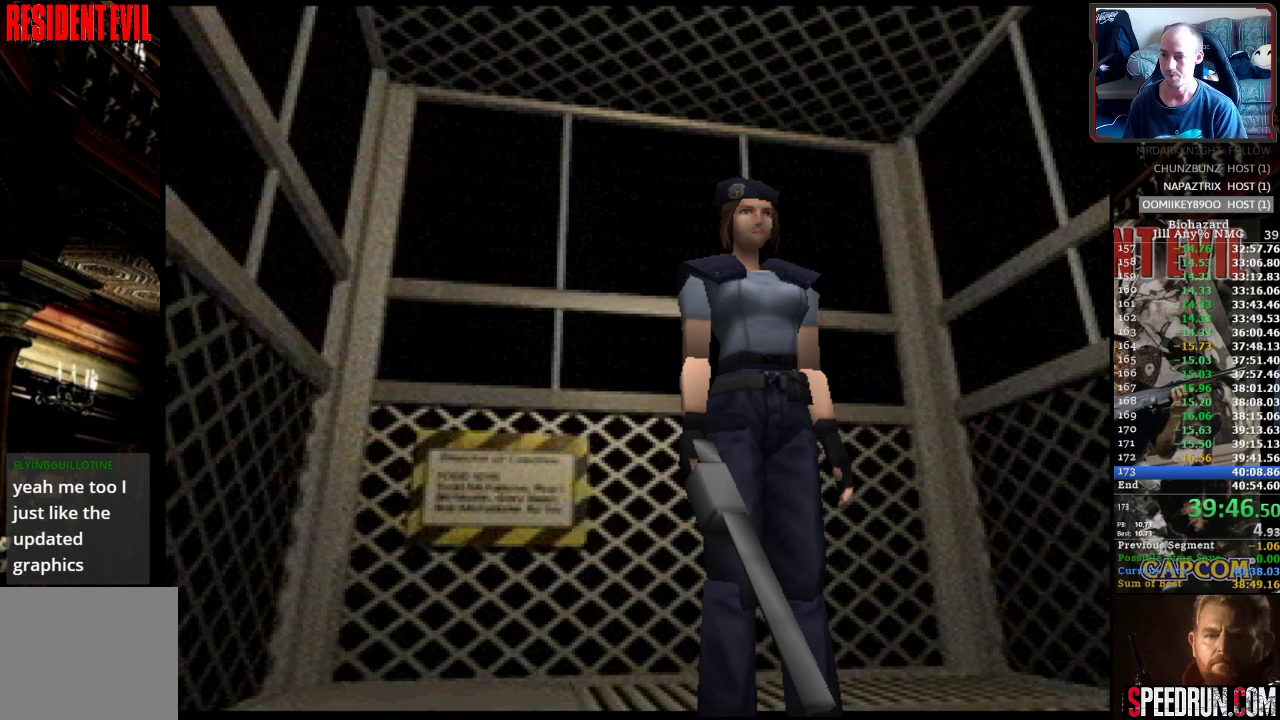
{"buttons": ["SQUARE", "DPAD_RIGHT"], "events": []}
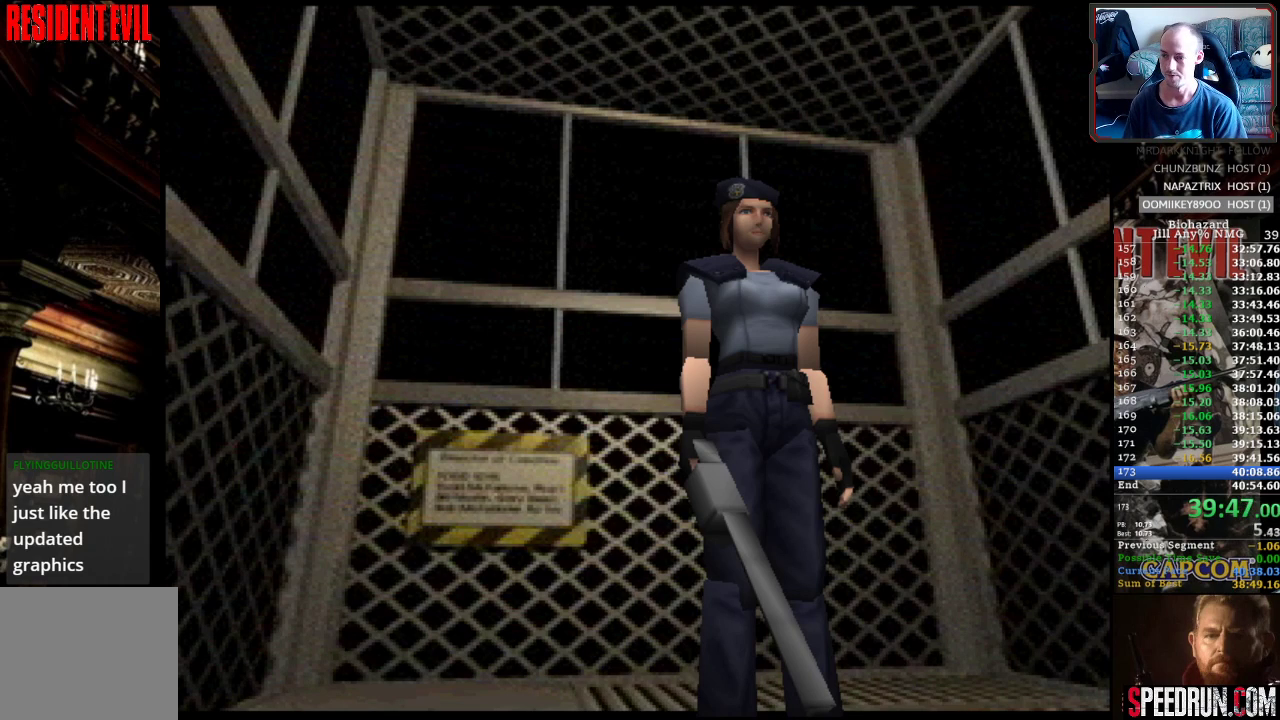
{"buttons": ["SQUARE", "DPAD_RIGHT"], "events": []}
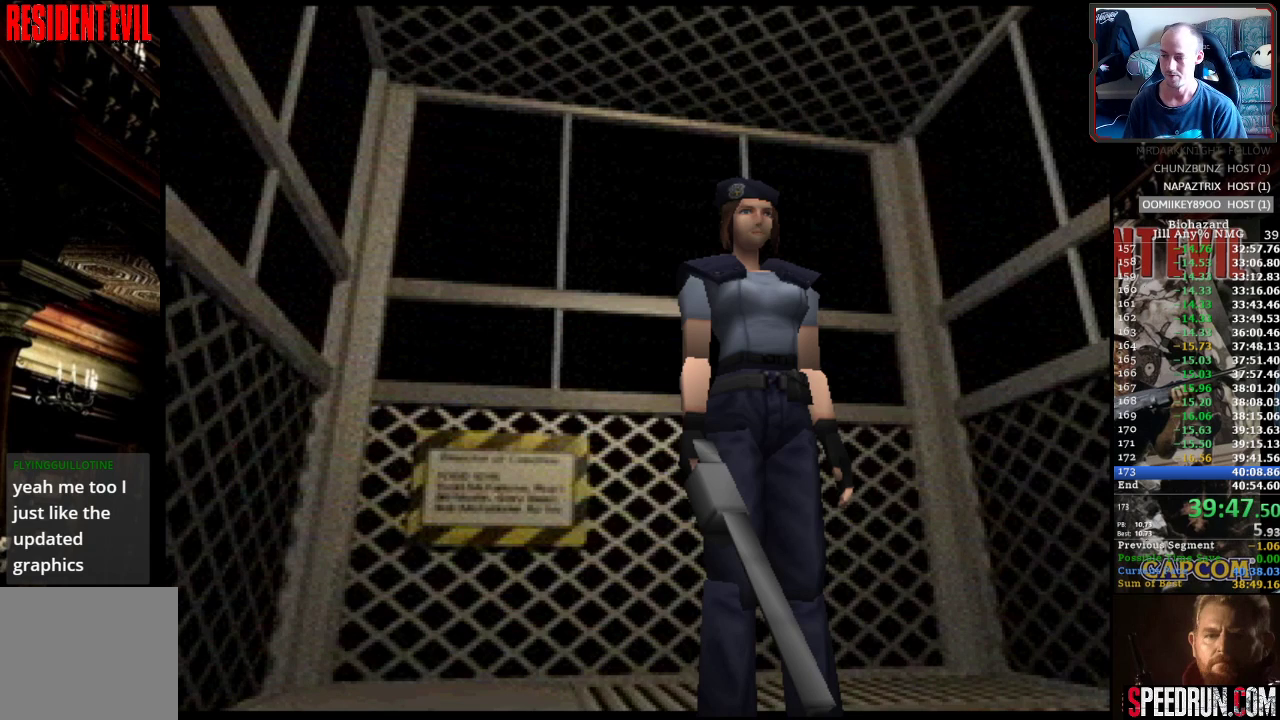
{"buttons": ["SQUARE", "DPAD_RIGHT"], "events": []}
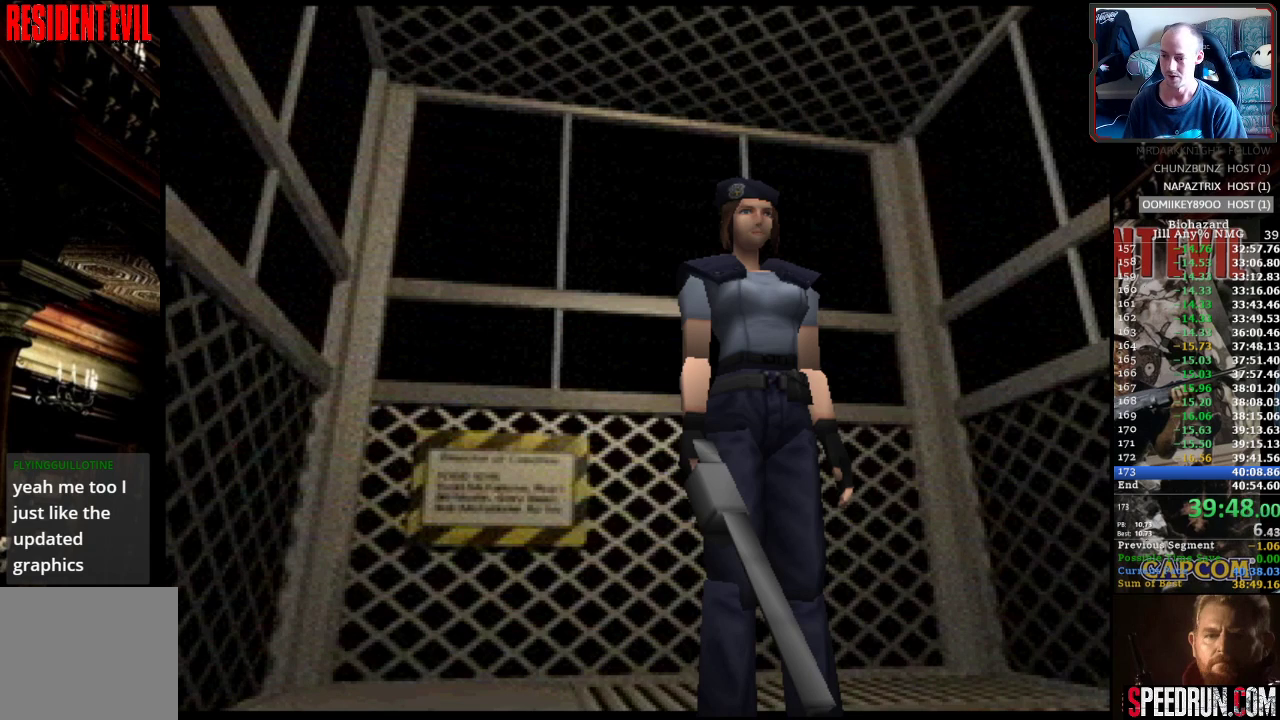
{"buttons": ["SQUARE", "DPAD_RIGHT"], "events": []}
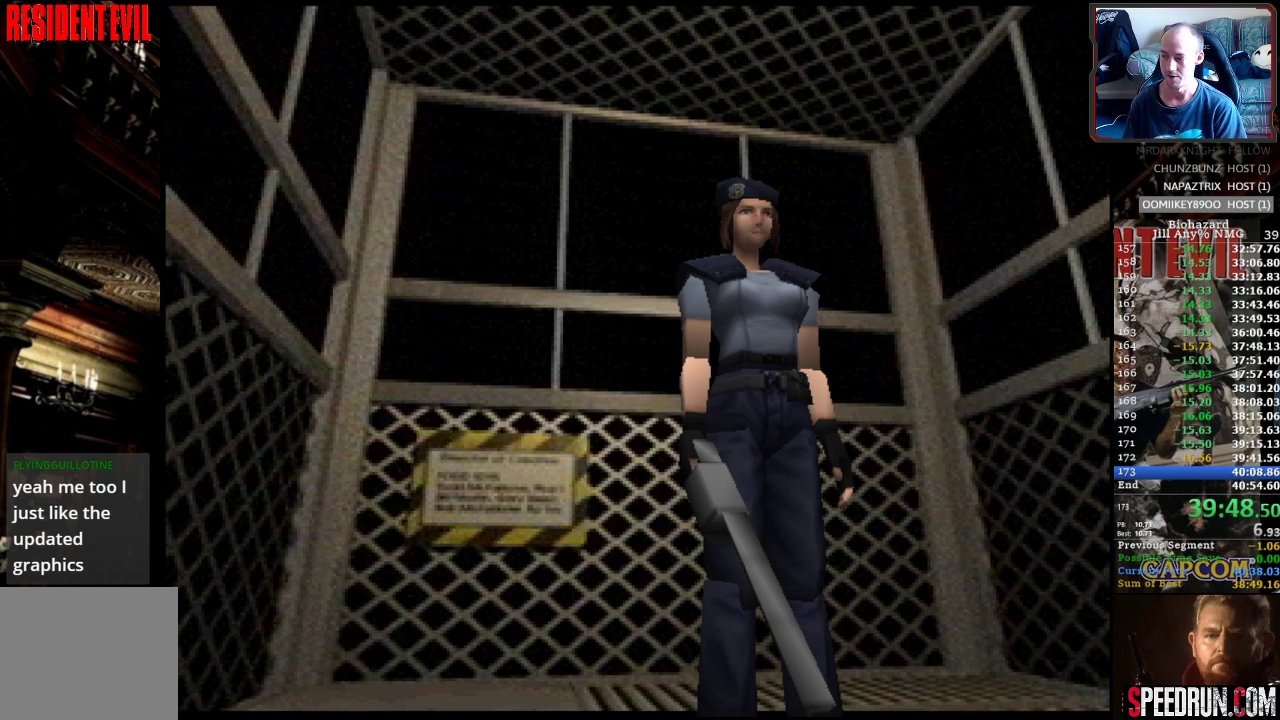
{"buttons": ["SQUARE", "DPAD_RIGHT"], "events": []}
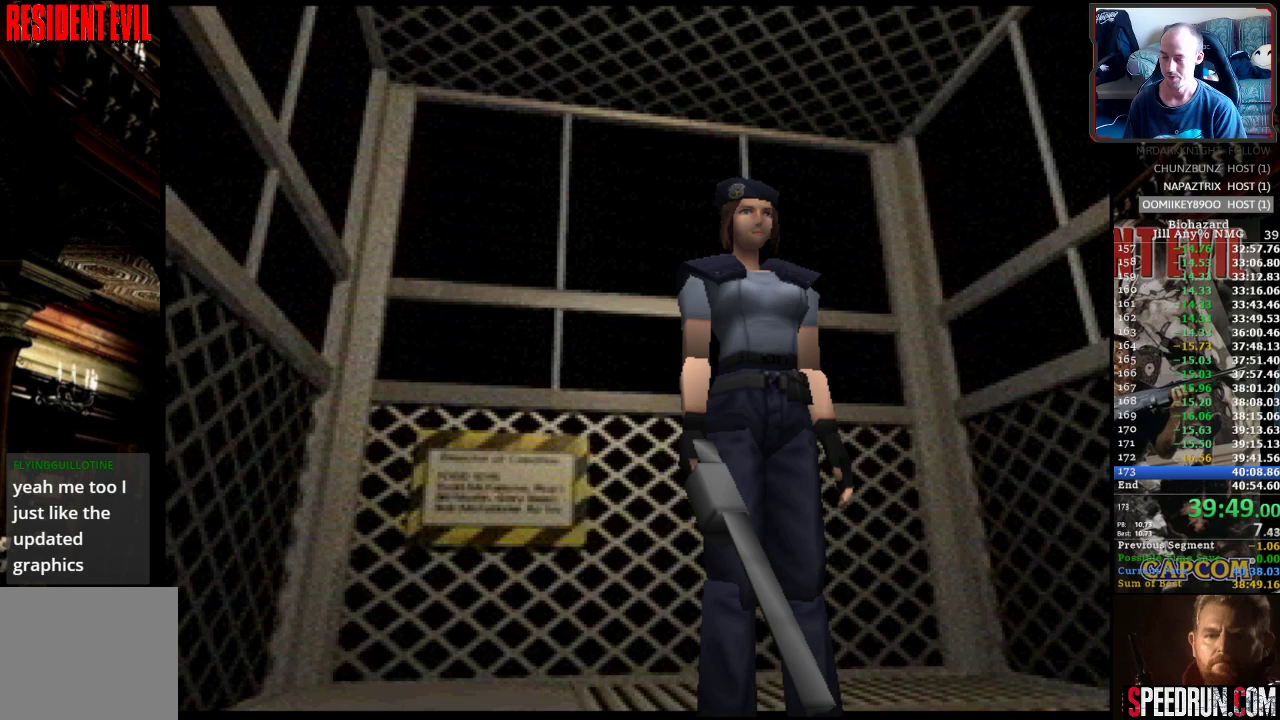
{"buttons": ["SQUARE", "DPAD_RIGHT"], "events": []}
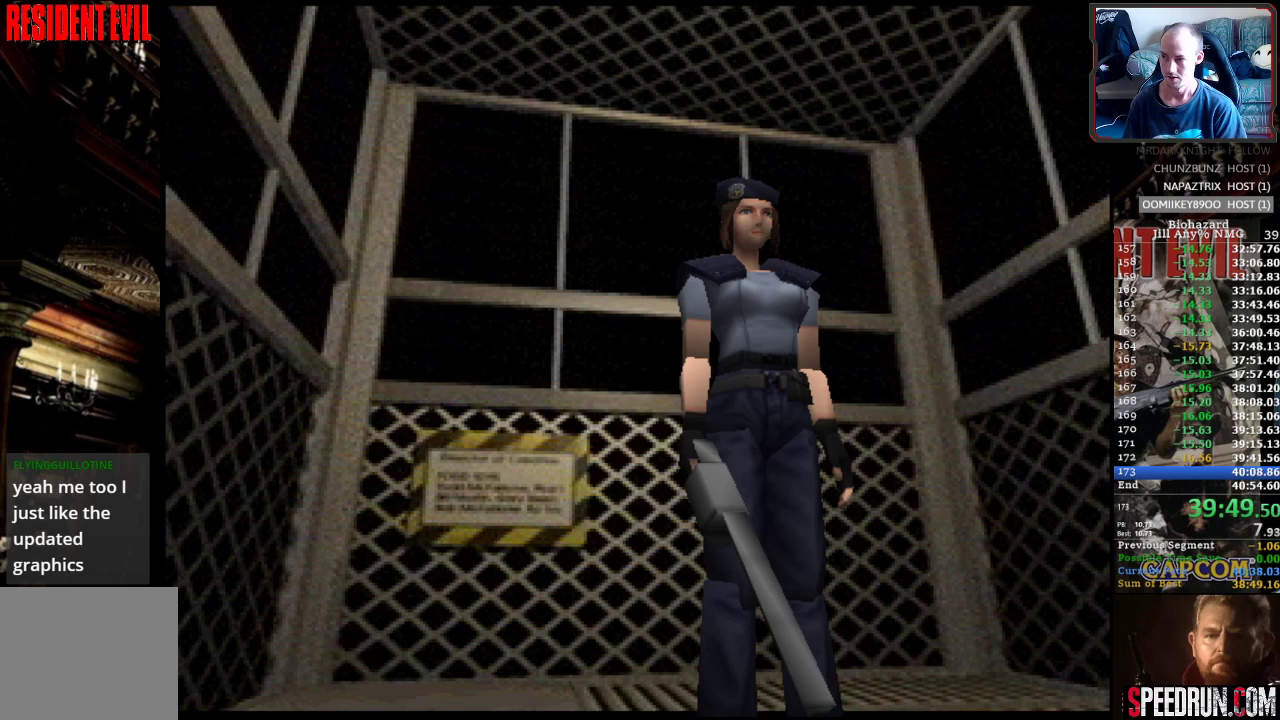
{"buttons": ["SQUARE", "DPAD_RIGHT"], "events": []}
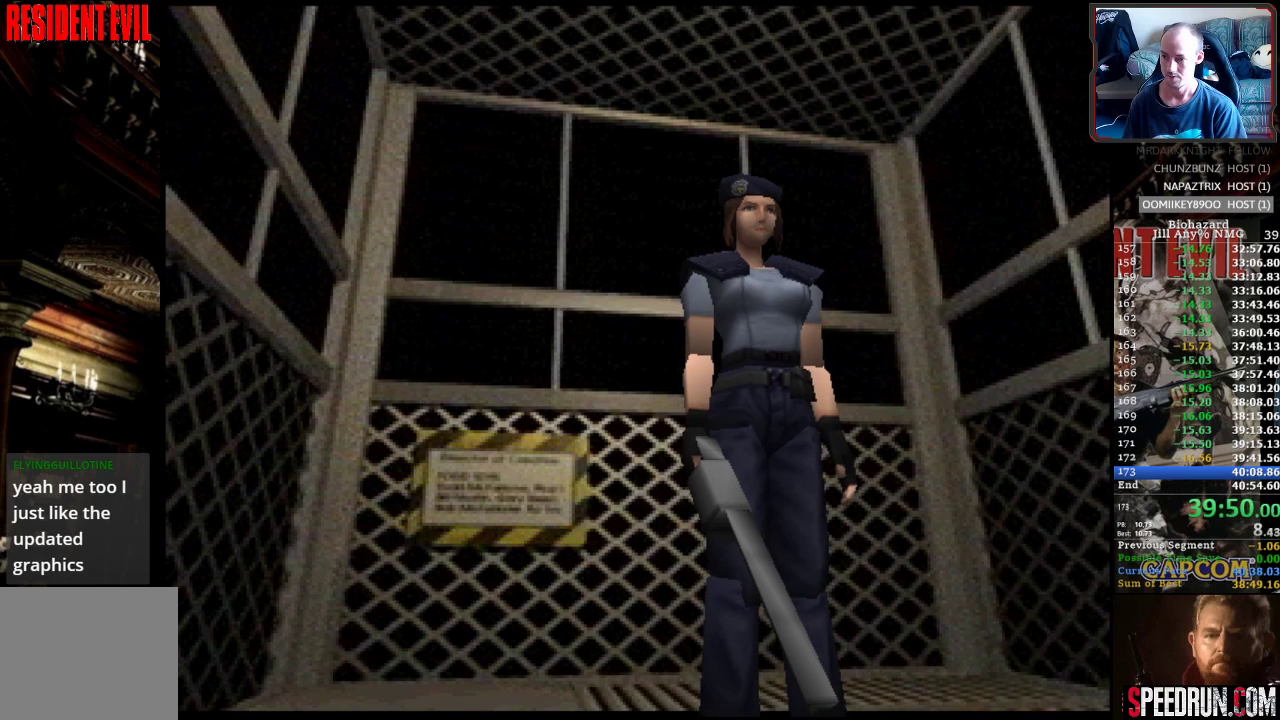
{"buttons": ["SQUARE", "DPAD_RIGHT"], "events": []}
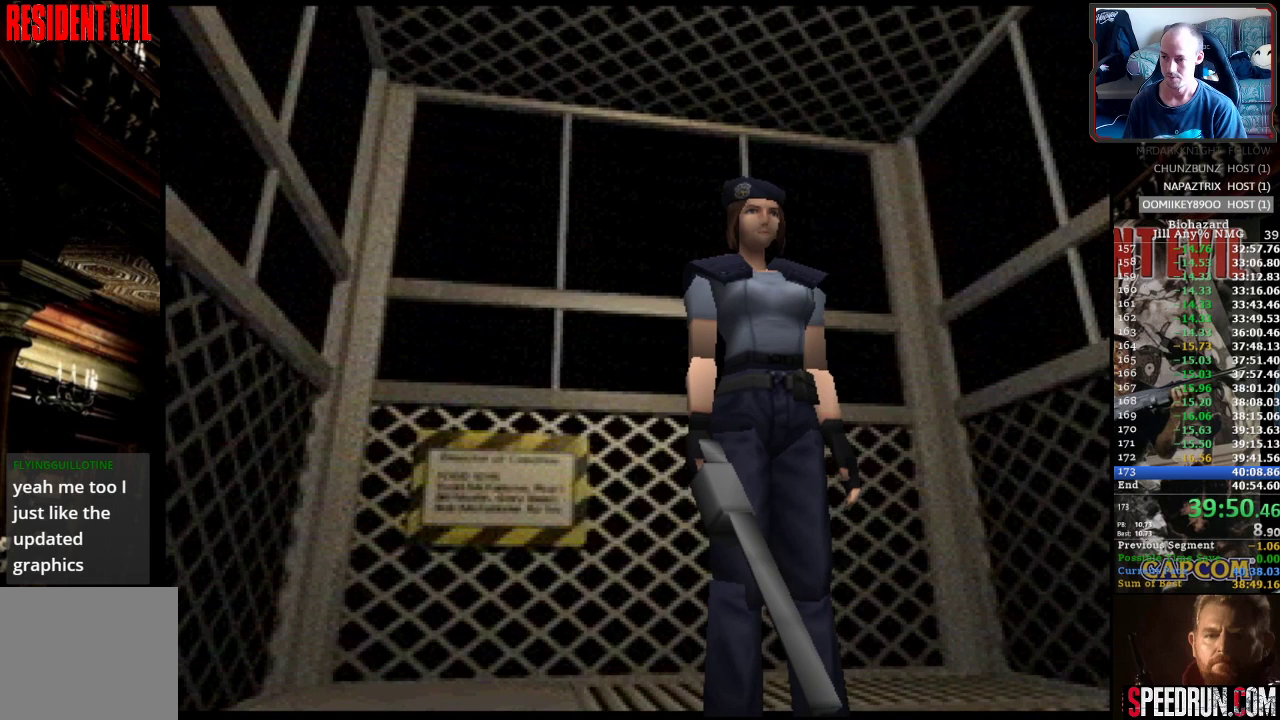
{"buttons": ["CROSS"], "events": [[167, "DPAD_RIGHT", "up"], [167, "SQUARE", "up"], [283, "CROSS", "down"], [350, "CROSS", "up"], [417, "CROSS", "down"]]}
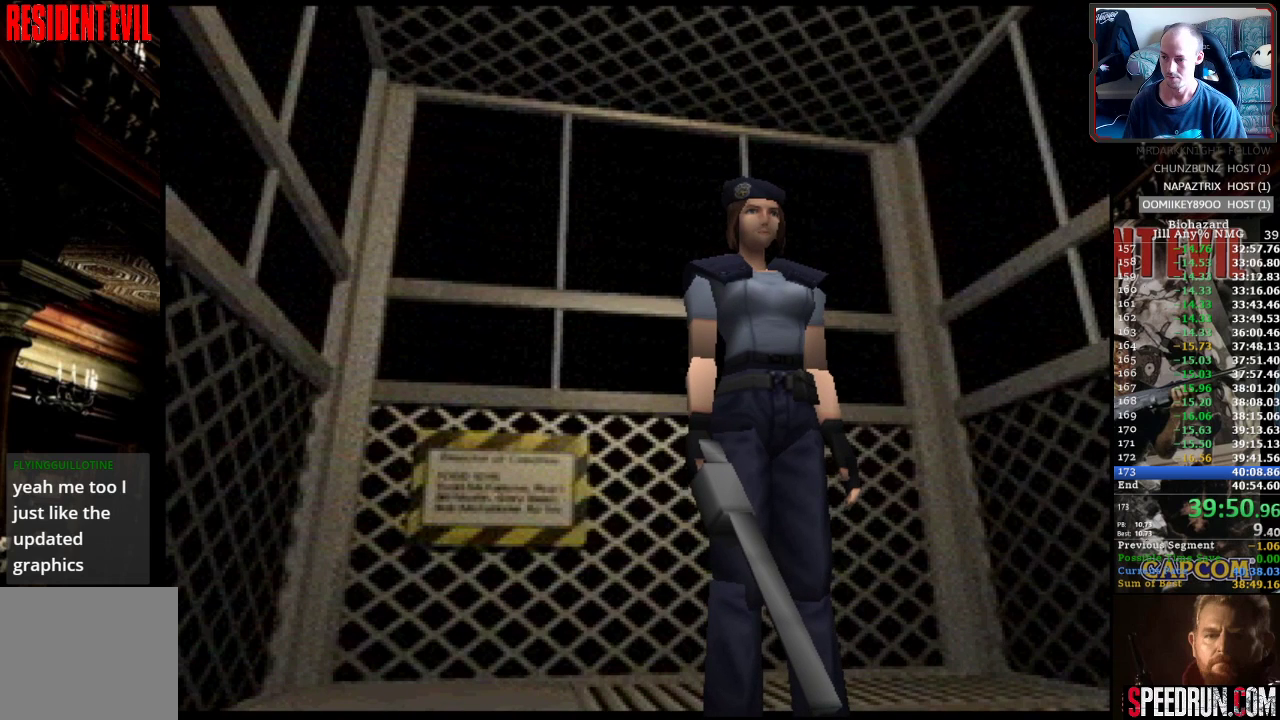
{"buttons": ["CROSS"], "events": [[17, "CROSS", "up"], [83, "CROSS", "down"], [150, "CROSS", "up"], [217, "CROSS", "down"], [300, "CROSS", "up"], [367, "CROSS", "down"], [433, "CROSS", "up"], [500, "CROSS", "down"]]}
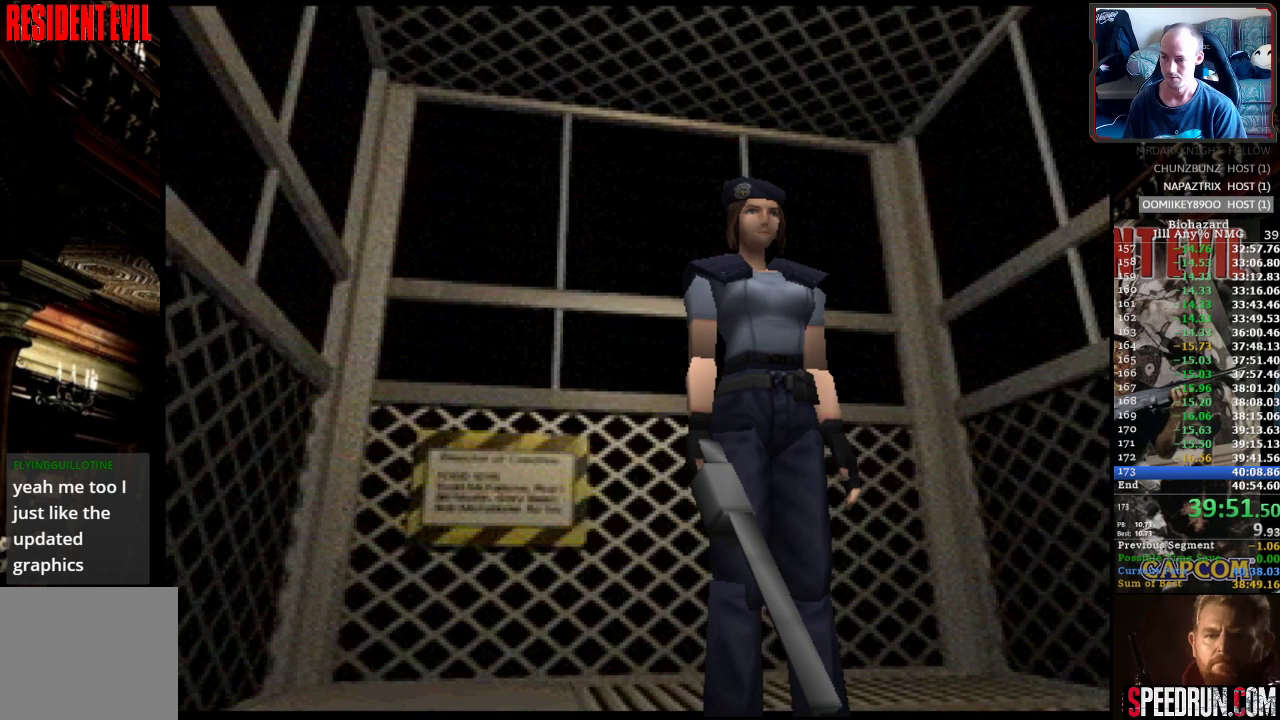
{"buttons": ["CROSS"], "events": [[83, "CROSS", "up"], [133, "CROSS", "down"], [217, "CROSS", "up"], [283, "CROSS", "down"], [367, "CROSS", "up"], [417, "CROSS", "down"]]}
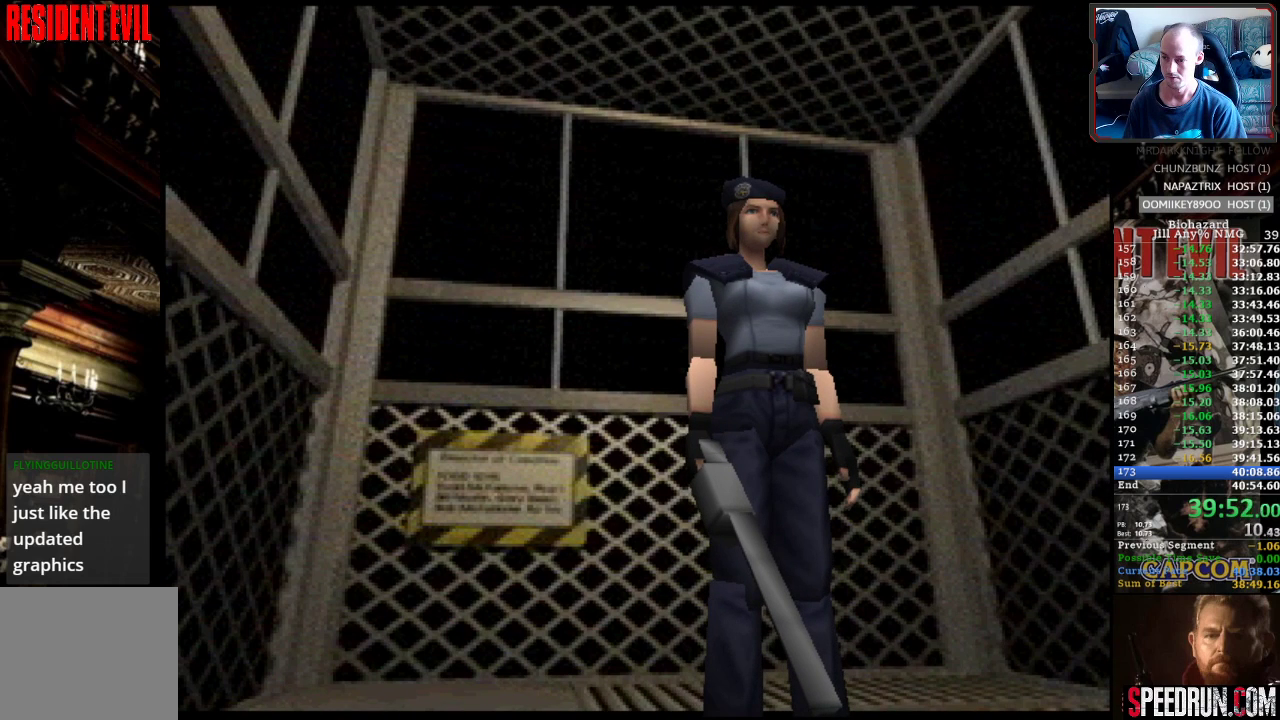
{"buttons": [], "events": [[17, "CROSS", "up"], [67, "CROSS", "down"], [150, "CROSS", "up"], [217, "CROSS", "down"], [300, "CROSS", "up"], [367, "CROSS", "down"], [450, "CROSS", "up"]]}
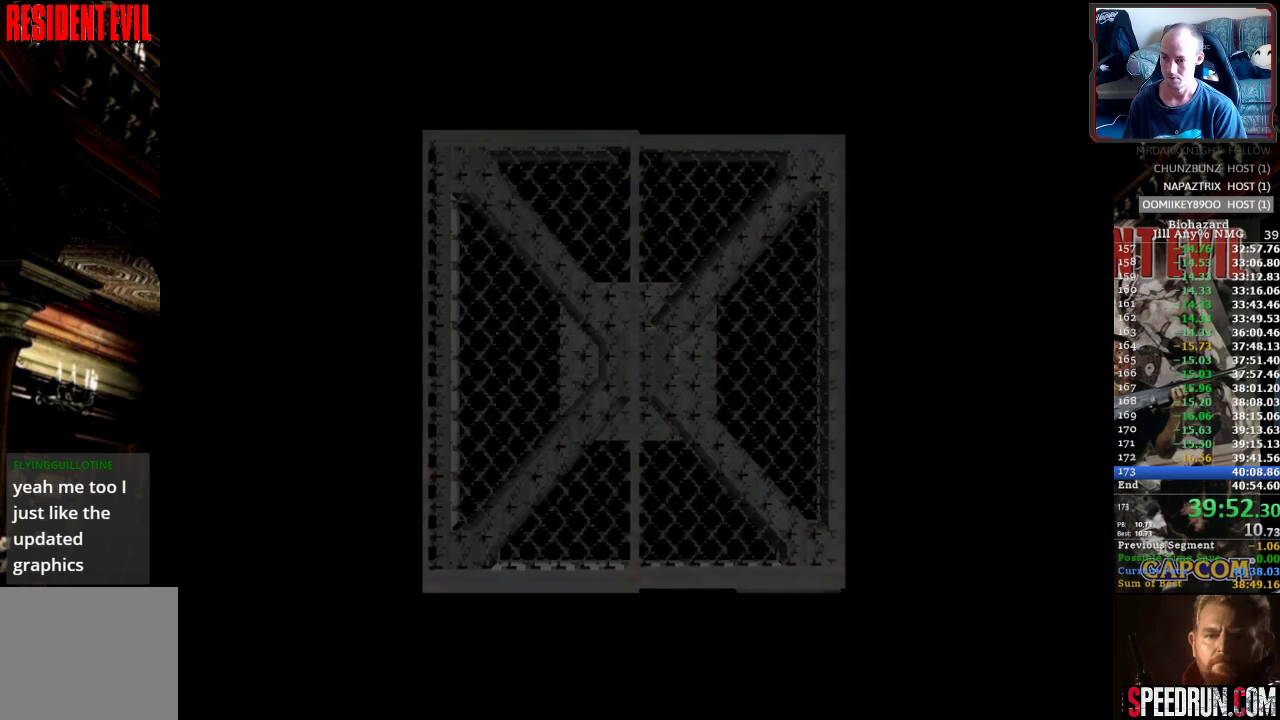
{"buttons": ["SQUARE", "DPAD_RIGHT"], "events": [[17, "CROSS", "down"], [100, "CROSS", "up"], [150, "CROSS", "down"], [250, "CROSS", "up"], [317, "CROSS", "down"], [350, "SQUARE", "down"], [367, "CROSS", "up"], [367, "DPAD_RIGHT", "down"]]}
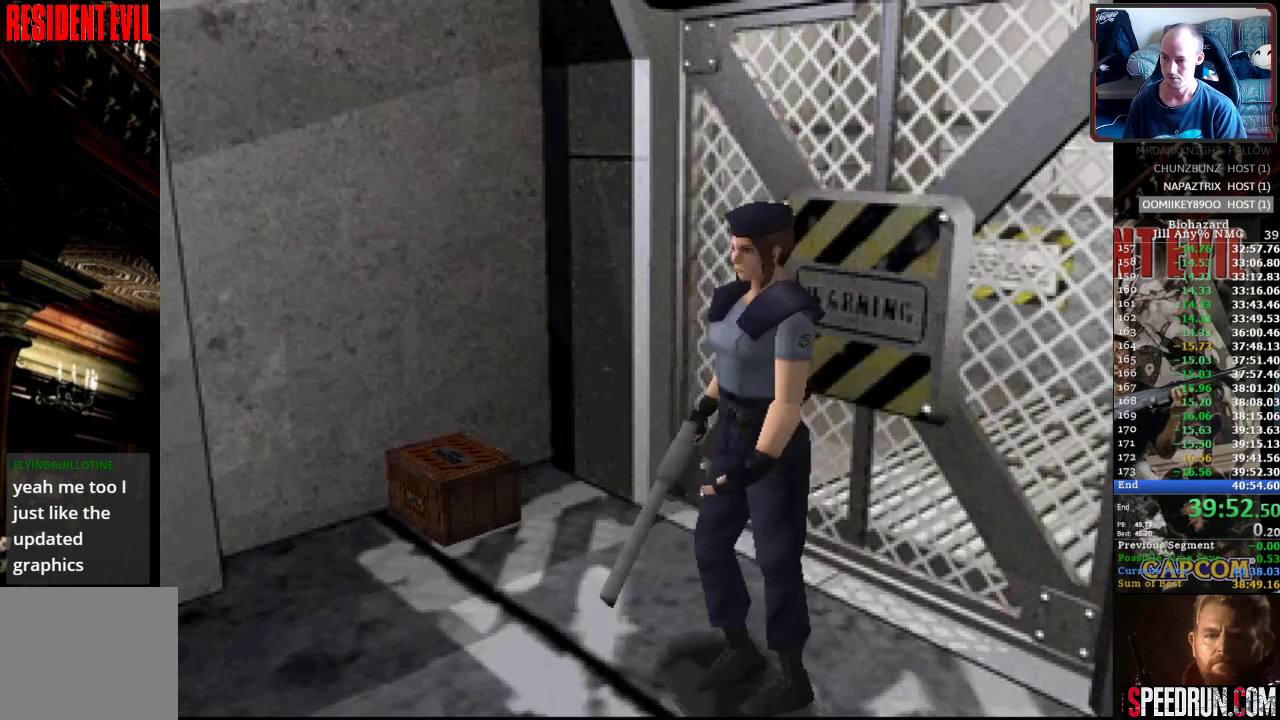
{"buttons": ["SQUARE", "DPAD_UP"], "events": [[250, "DPAD_UP", "down"], [283, "DPAD_RIGHT", "up"]]}
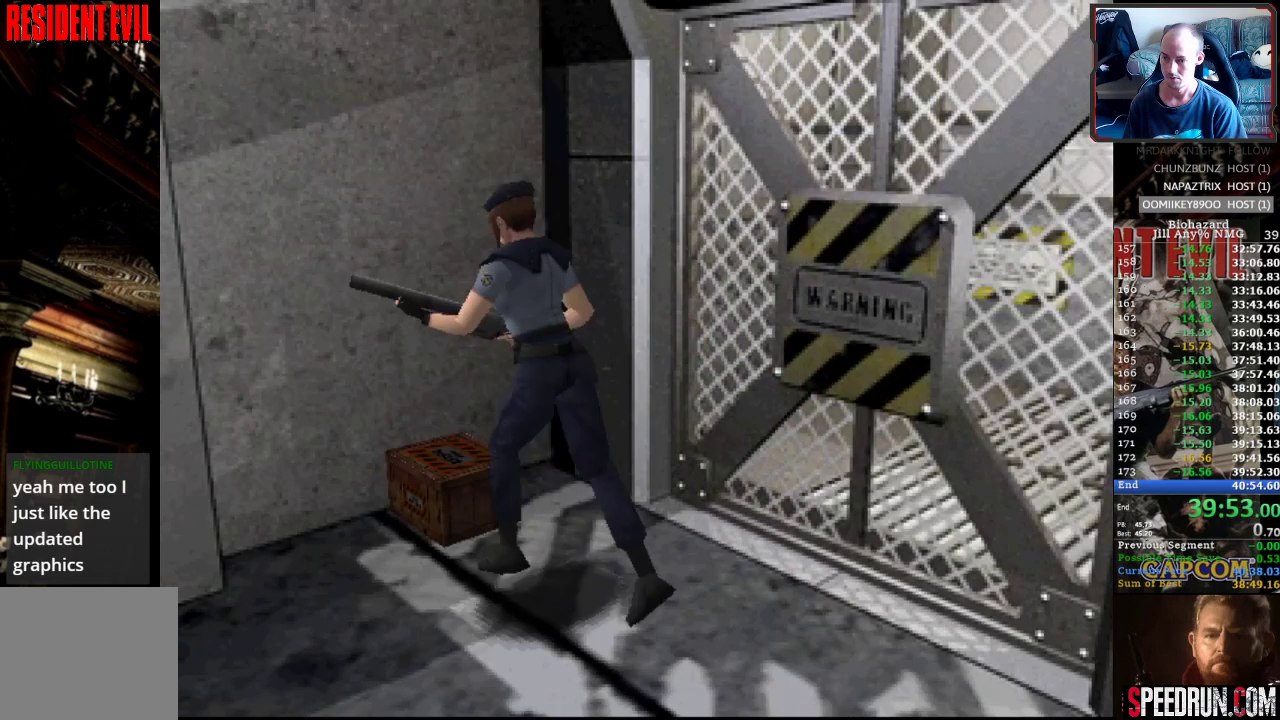
{"buttons": ["CROSS"], "events": [[50, "CROSS", "down"], [100, "SQUARE", "up"], [133, "CROSS", "up"], [167, "CROSS", "down"], [250, "CROSS", "up"], [283, "DPAD_UP", "up"], [300, "CROSS", "down"]]}
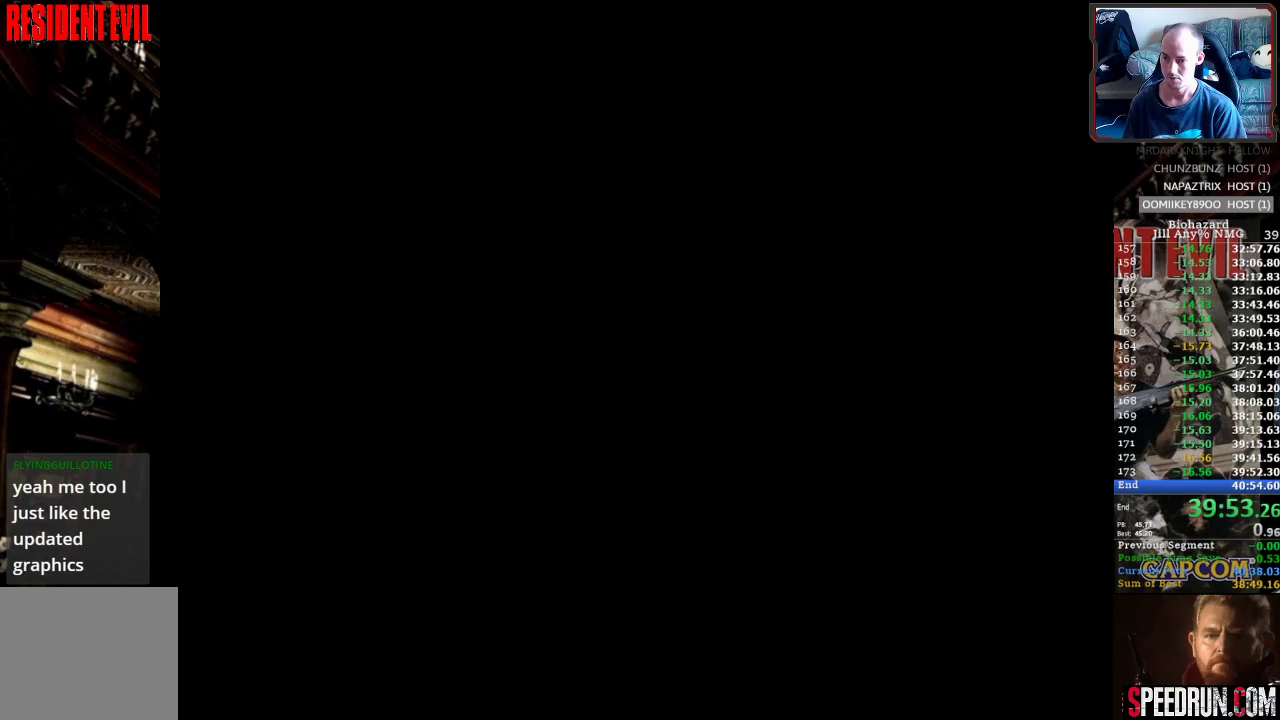
{"buttons": ["CROSS"], "events": []}
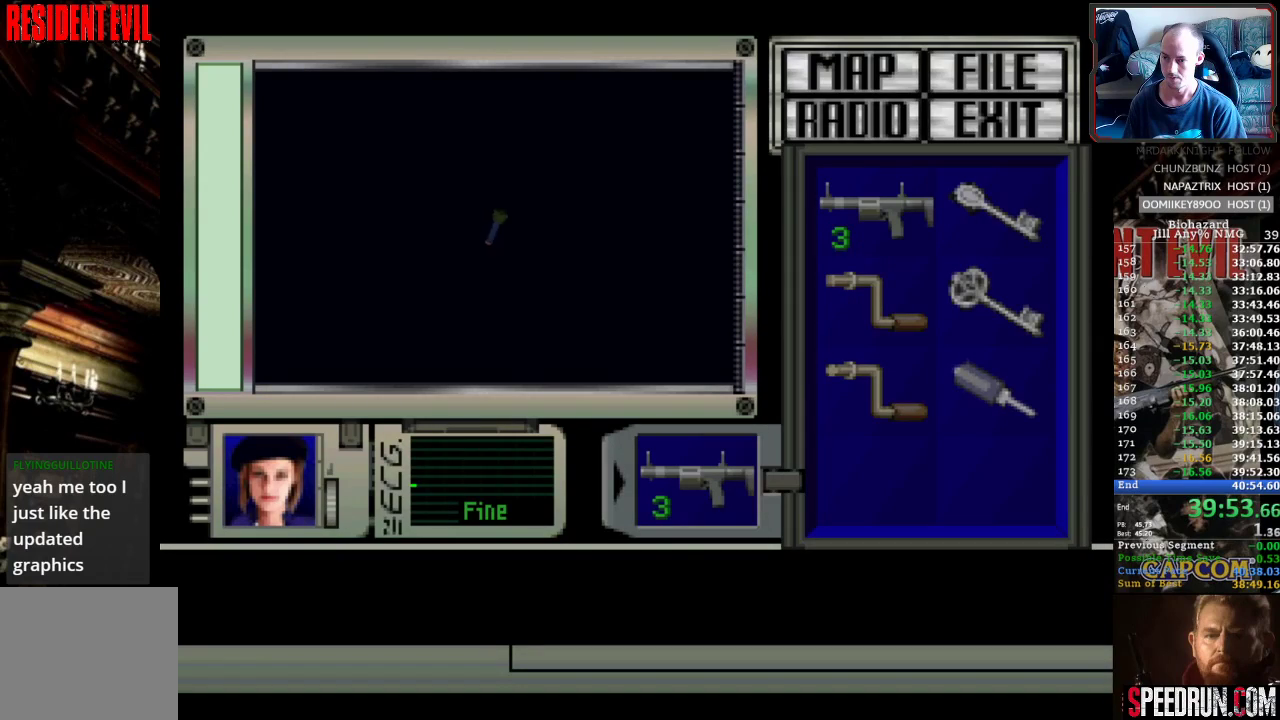
{"buttons": ["CROSS"], "events": []}
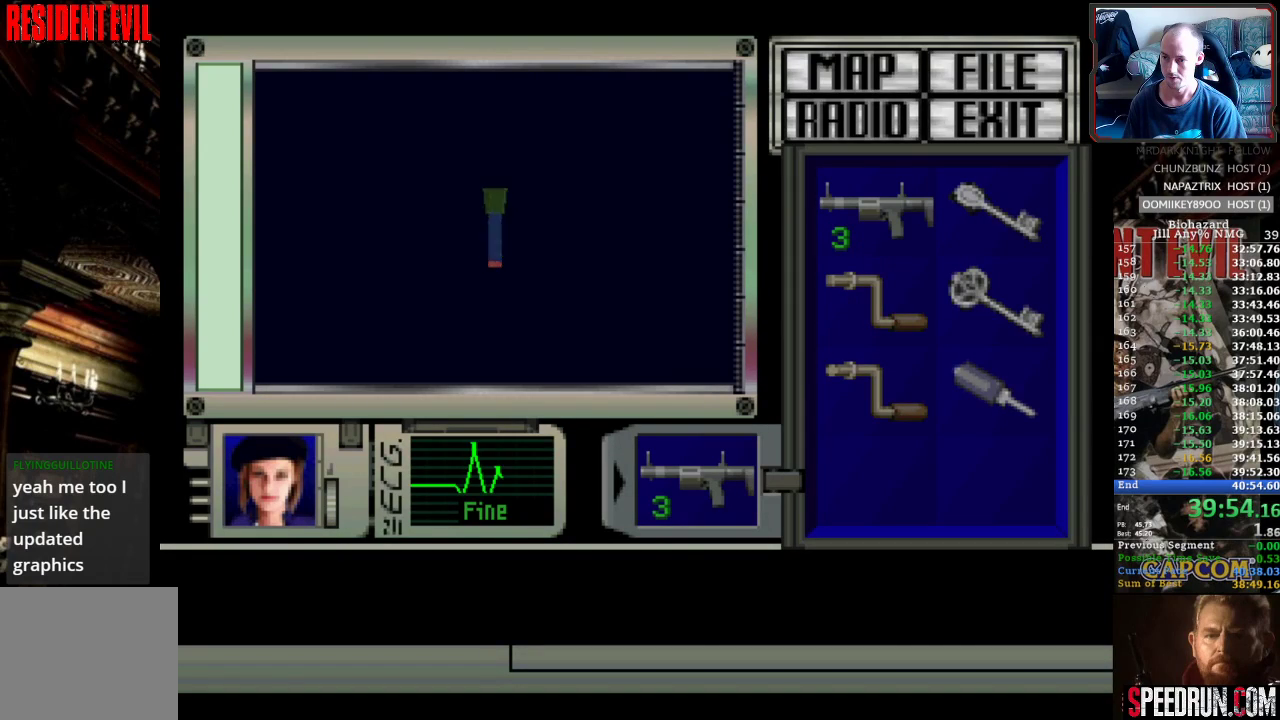
{"buttons": ["CROSS"], "events": []}
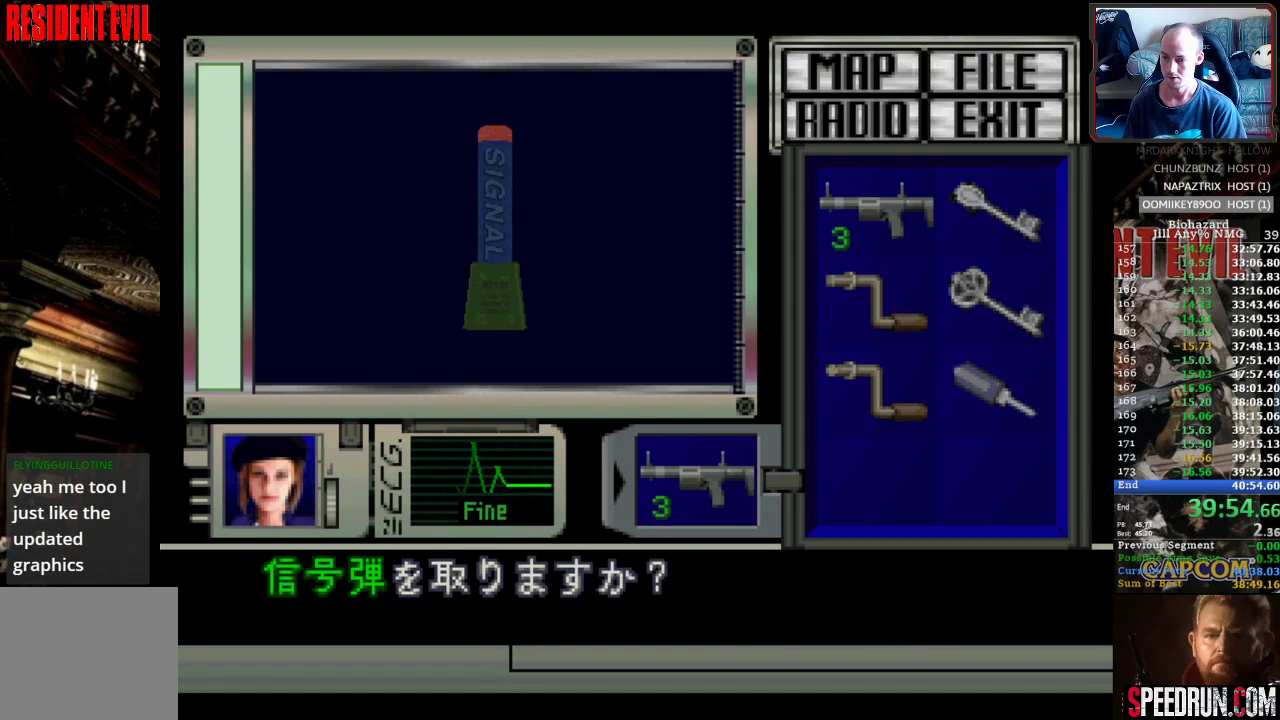
{"buttons": [], "events": [[200, "CROSS", "up"], [250, "CROSS", "down"], [317, "CROSS", "up"], [383, "CROSS", "down"], [500, "CROSS", "up"]]}
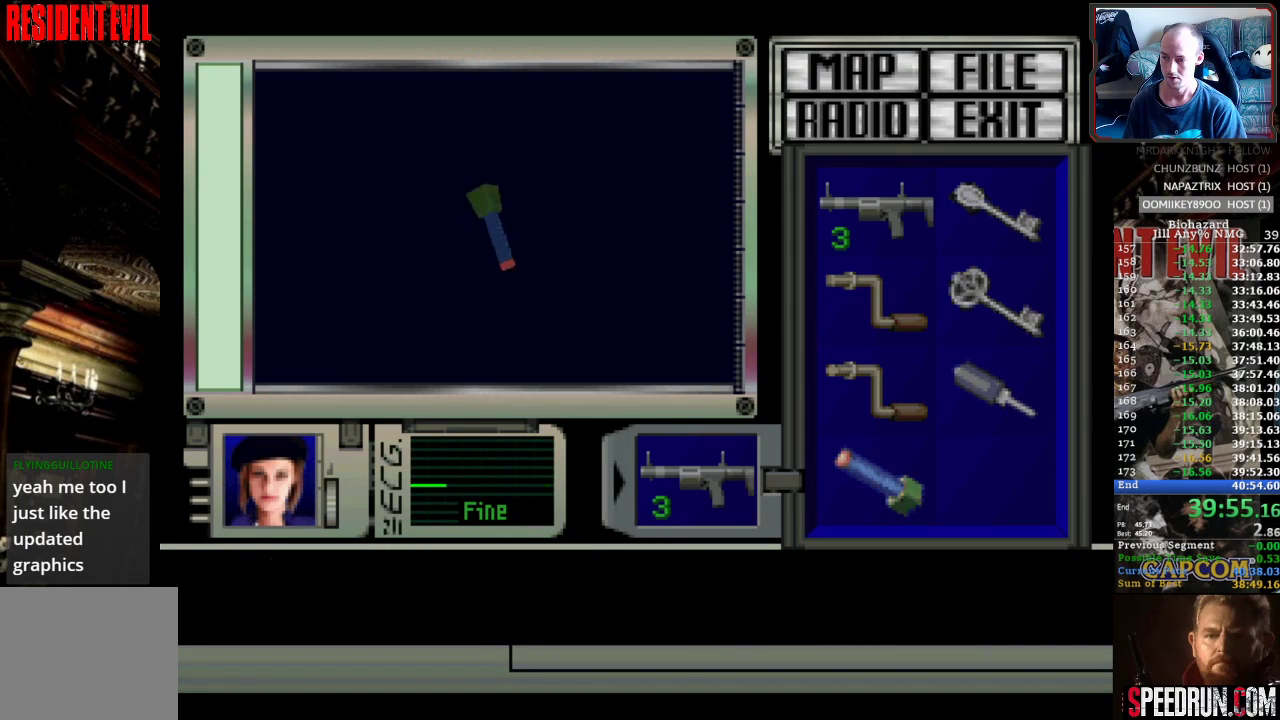
{"buttons": ["TRIANGLE"], "events": [[83, "TRIANGLE", "down"], [167, "TRIANGLE", "up"], [217, "TRIANGLE", "down"], [283, "TRIANGLE", "up"], [350, "TRIANGLE", "down"], [433, "TRIANGLE", "up"], [483, "TRIANGLE", "down"]]}
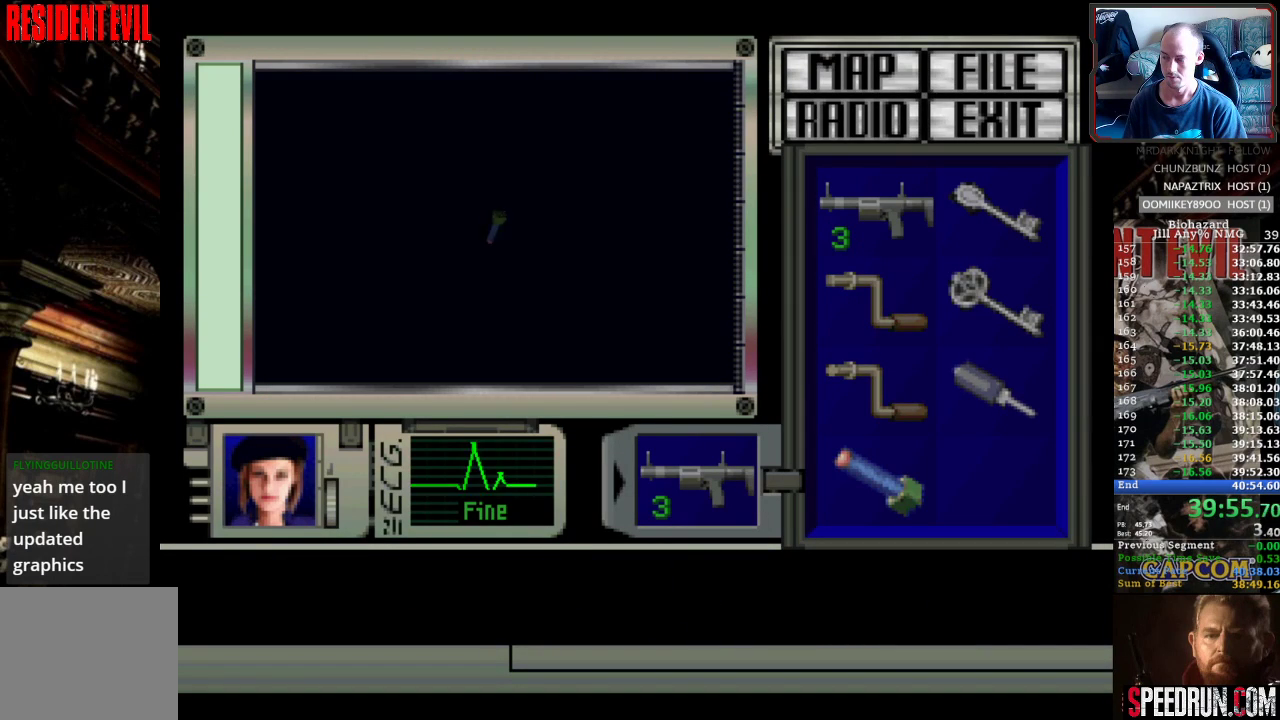
{"buttons": [], "events": [[33, "TRIANGLE", "up"], [117, "TRIANGLE", "down"], [200, "TRIANGLE", "up"], [267, "TRIANGLE", "down"], [333, "TRIANGLE", "up"], [383, "TRIANGLE", "down"], [483, "TRIANGLE", "up"]]}
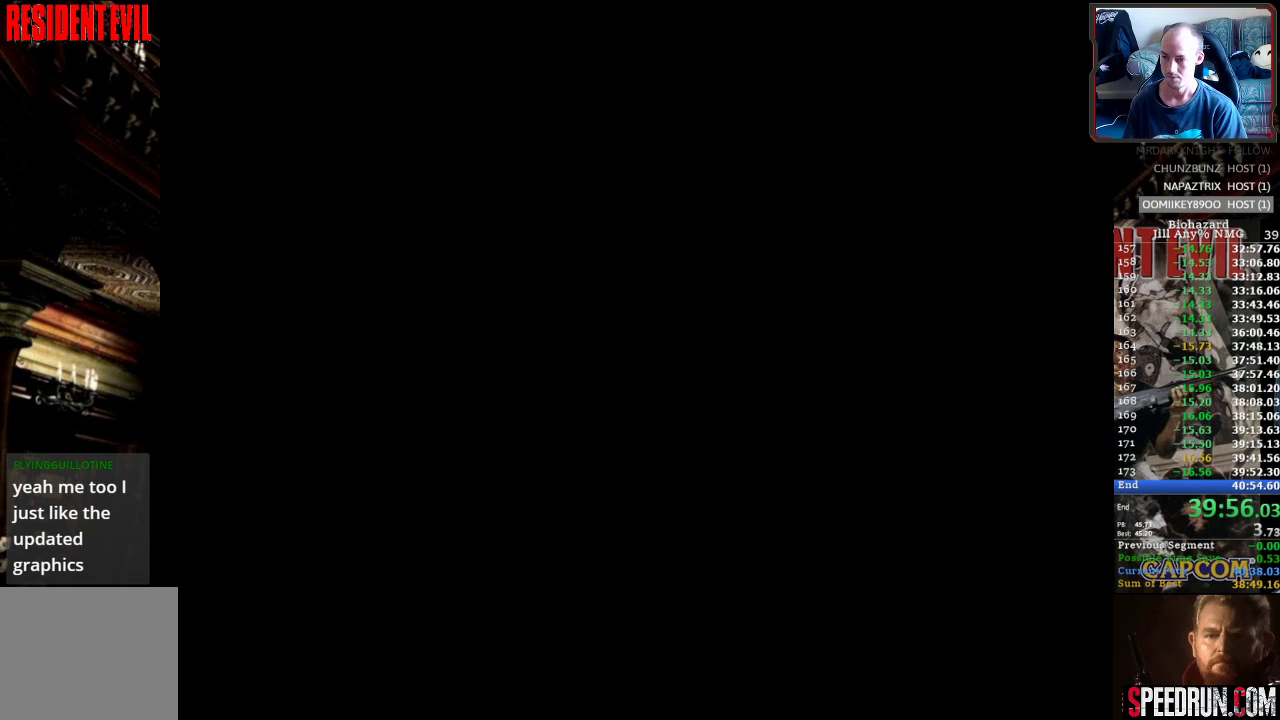
{"buttons": ["TRIANGLE"], "events": [[17, "TRIANGLE", "down"], [117, "TRIANGLE", "up"], [183, "TRIANGLE", "down"], [283, "TRIANGLE", "up"], [483, "TRIANGLE", "down"]]}
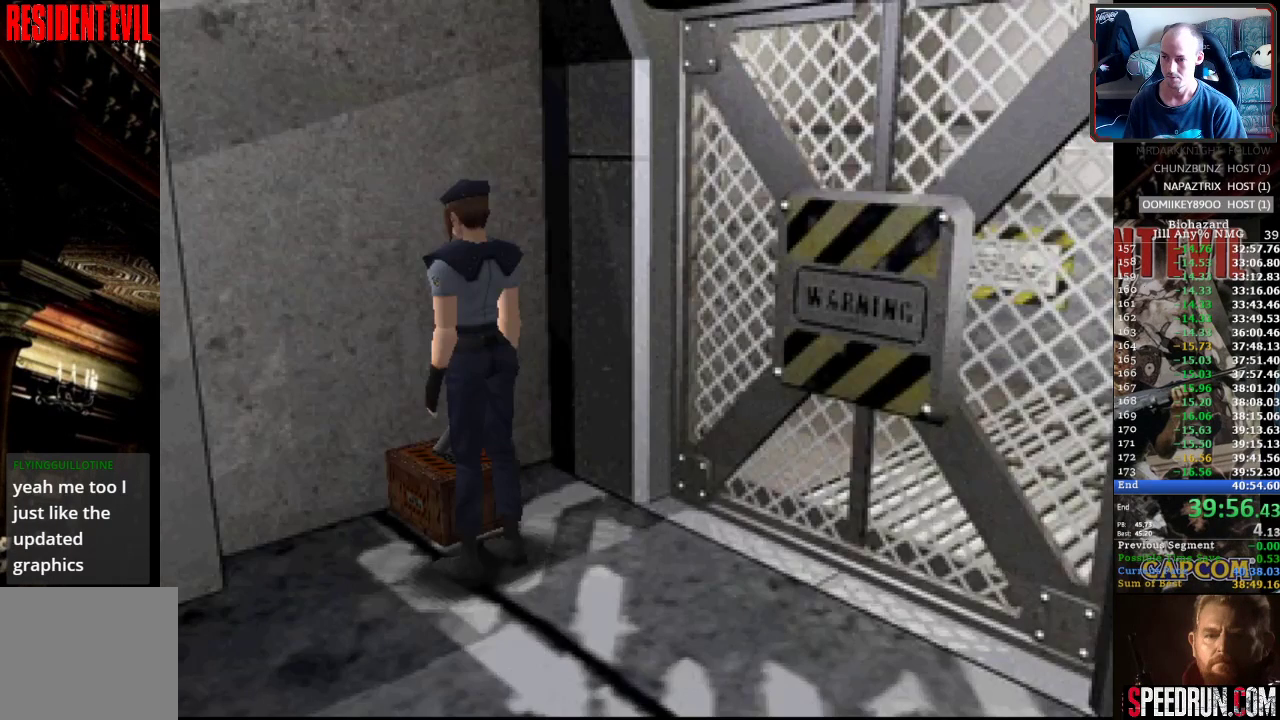
{"buttons": ["DPAD_DOWN"], "events": [[83, "TRIANGLE", "up"], [333, "DPAD_DOWN", "down"], [417, "DPAD_DOWN", "up"], [467, "DPAD_DOWN", "down"]]}
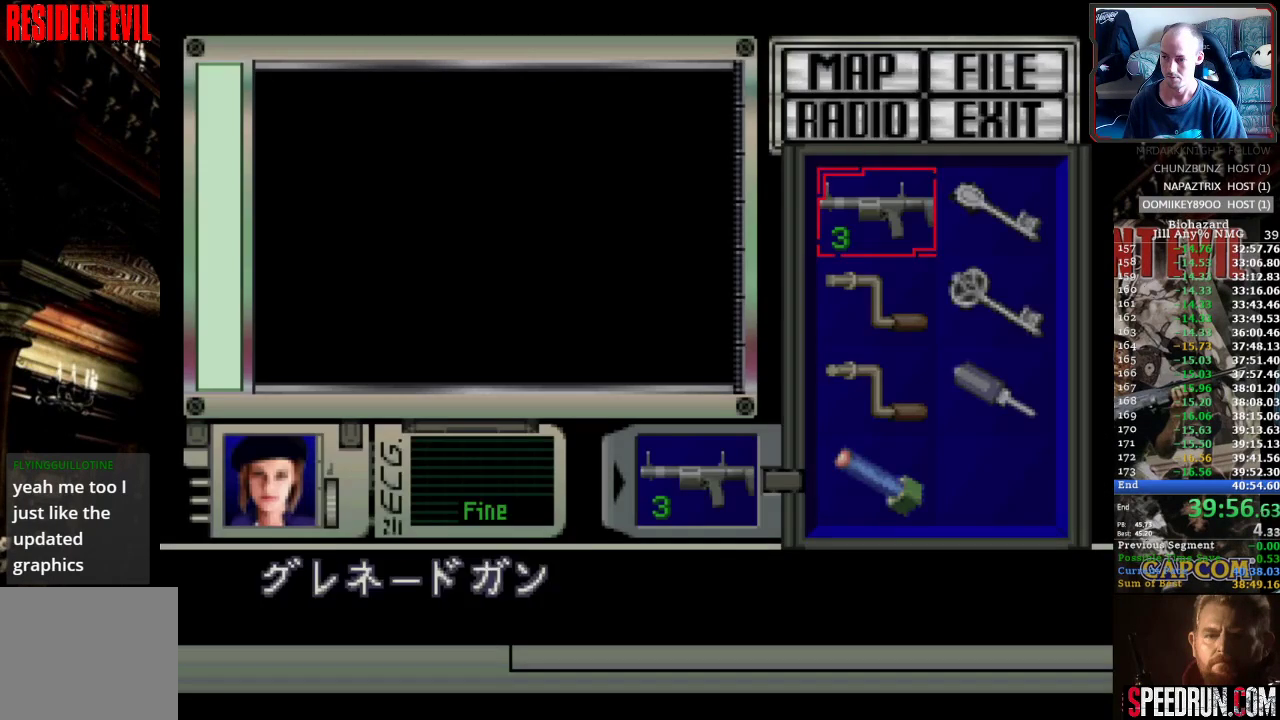
{"buttons": ["CROSS"], "events": [[33, "DPAD_DOWN", "up"], [100, "DPAD_DOWN", "down"], [183, "DPAD_DOWN", "up"], [233, "DPAD_DOWN", "down"], [300, "DPAD_DOWN", "up"], [350, "DPAD_DOWN", "down"], [417, "DPAD_DOWN", "up"], [483, "CROSS", "down"]]}
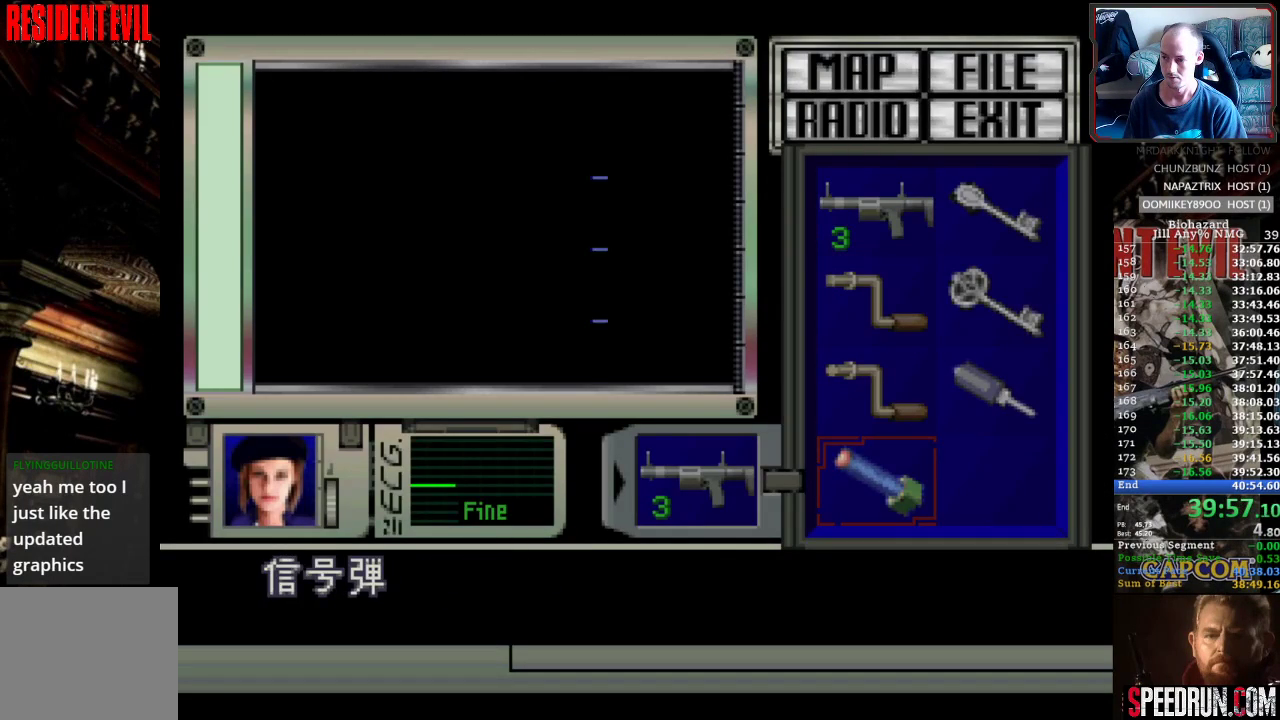
{"buttons": ["CROSS"], "events": [[50, "CROSS", "up"], [117, "CROSS", "down"], [167, "CROSS", "up"], [233, "CROSS", "down"], [317, "CROSS", "up"], [367, "CROSS", "down"], [433, "CROSS", "up"], [500, "CROSS", "down"]]}
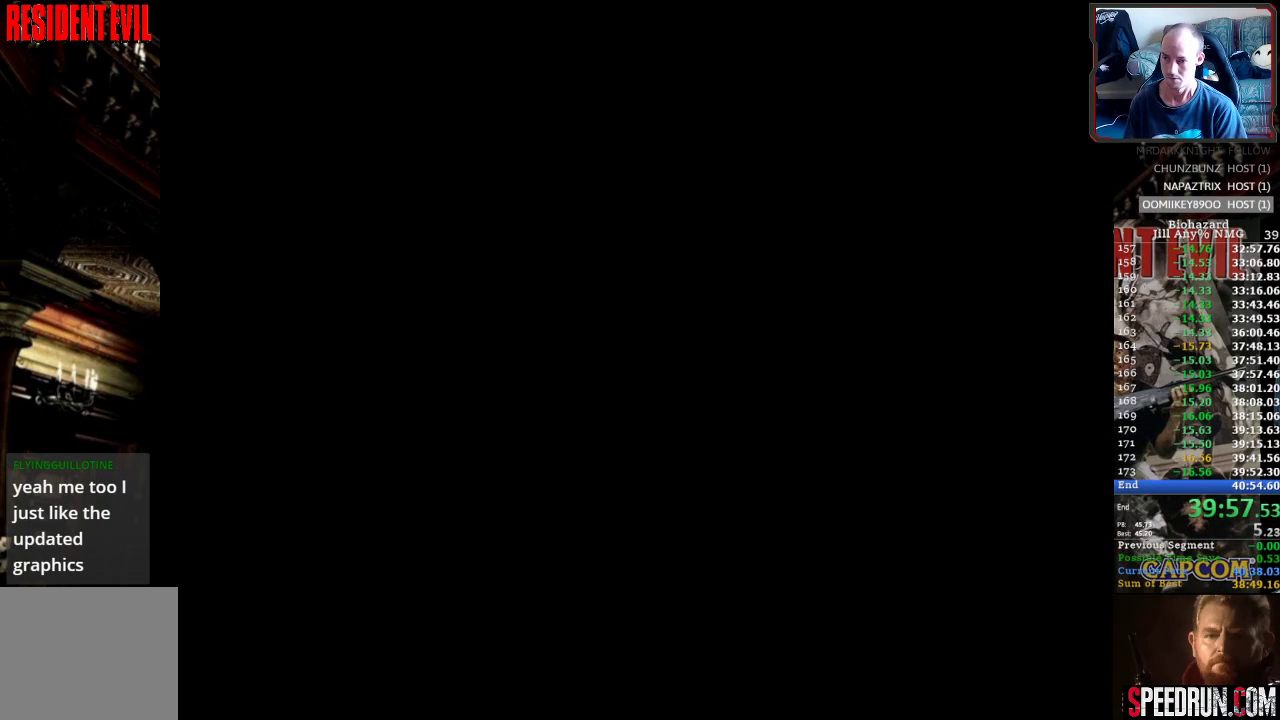
{"buttons": [], "events": [[100, "CROSS", "up"]]}